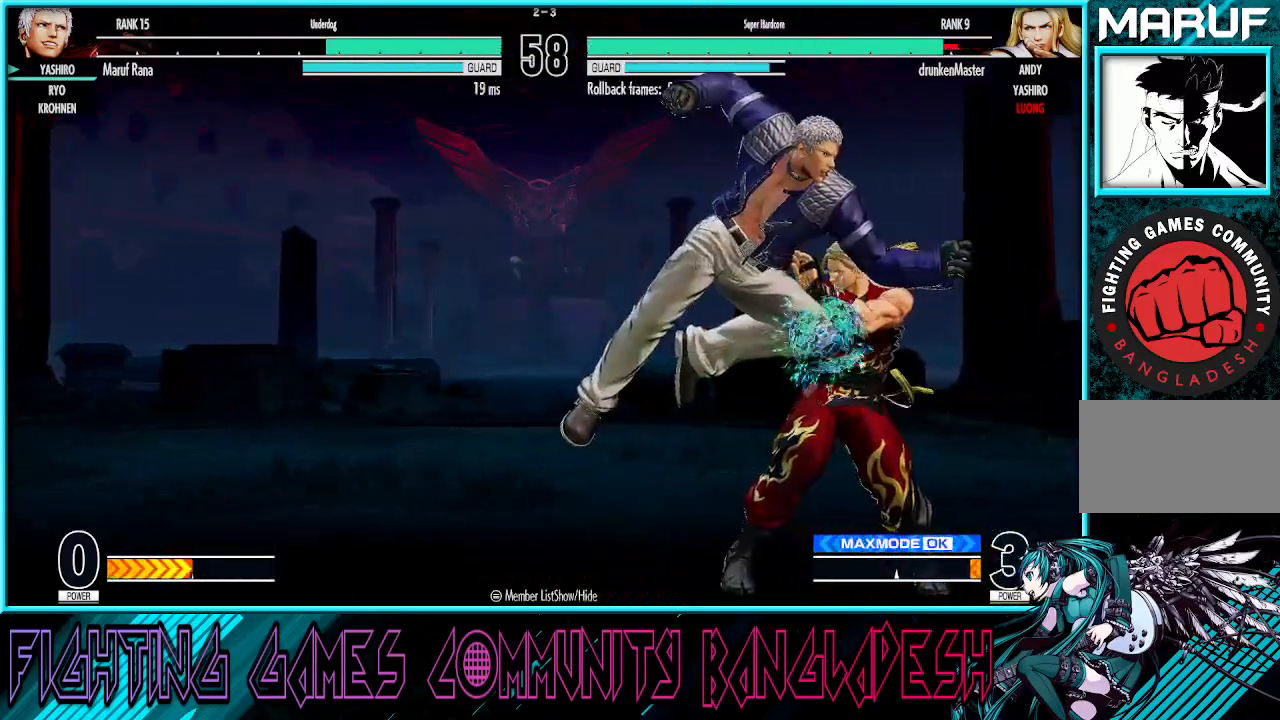
Gameplay with a controller (arcade stick); each line is a JSON object with the inputs held at the frame after it. "events" lists button and stick changes between this image and that frame as [ms after this image, input, new state], when the widget could be followed in between. Not read: L3 R3.
{"buttons": ["TRIANGLE"], "left_stick": "right", "events": [[400, "TRIANGLE", "down"]]}
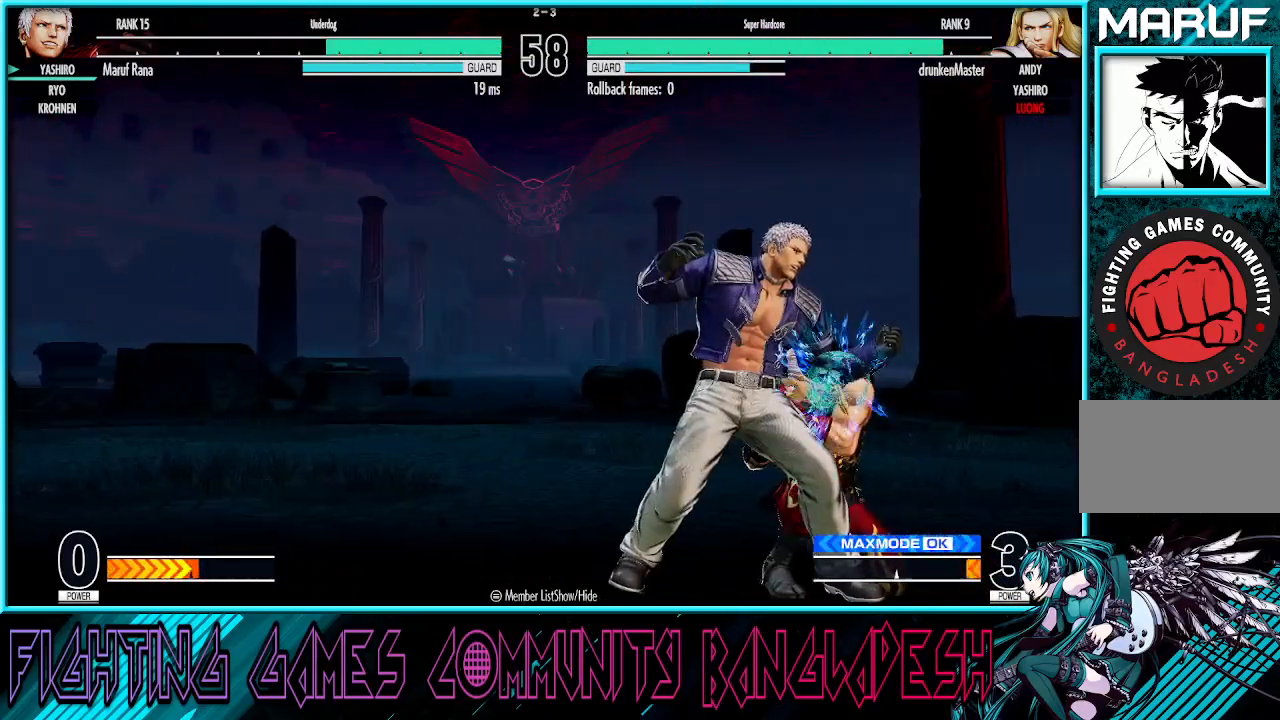
{"buttons": [], "left_stick": "down", "events": [[17, "TRIANGLE", "up"], [83, "CROSS", "down"], [267, "CROSS", "up"], [483, "left_stick", "down"]]}
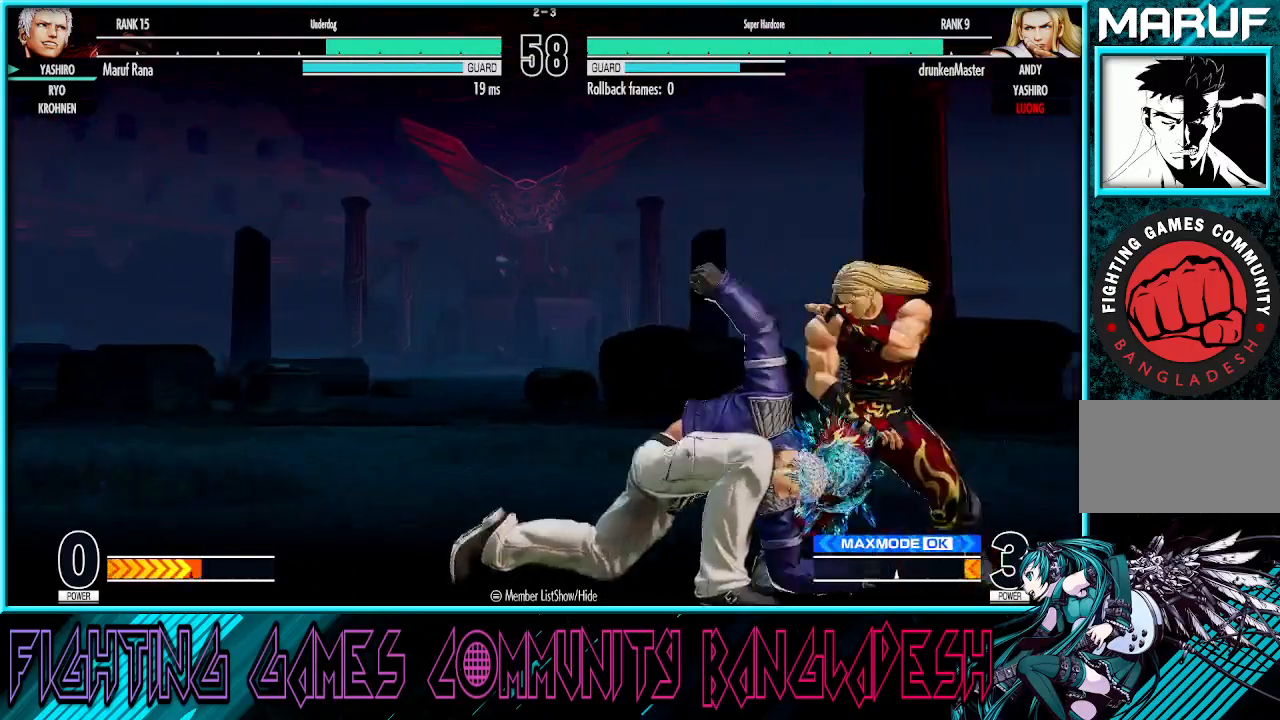
{"buttons": [], "left_stick": "left", "events": [[150, "left_stick", "center"], [367, "left_stick", "left"]]}
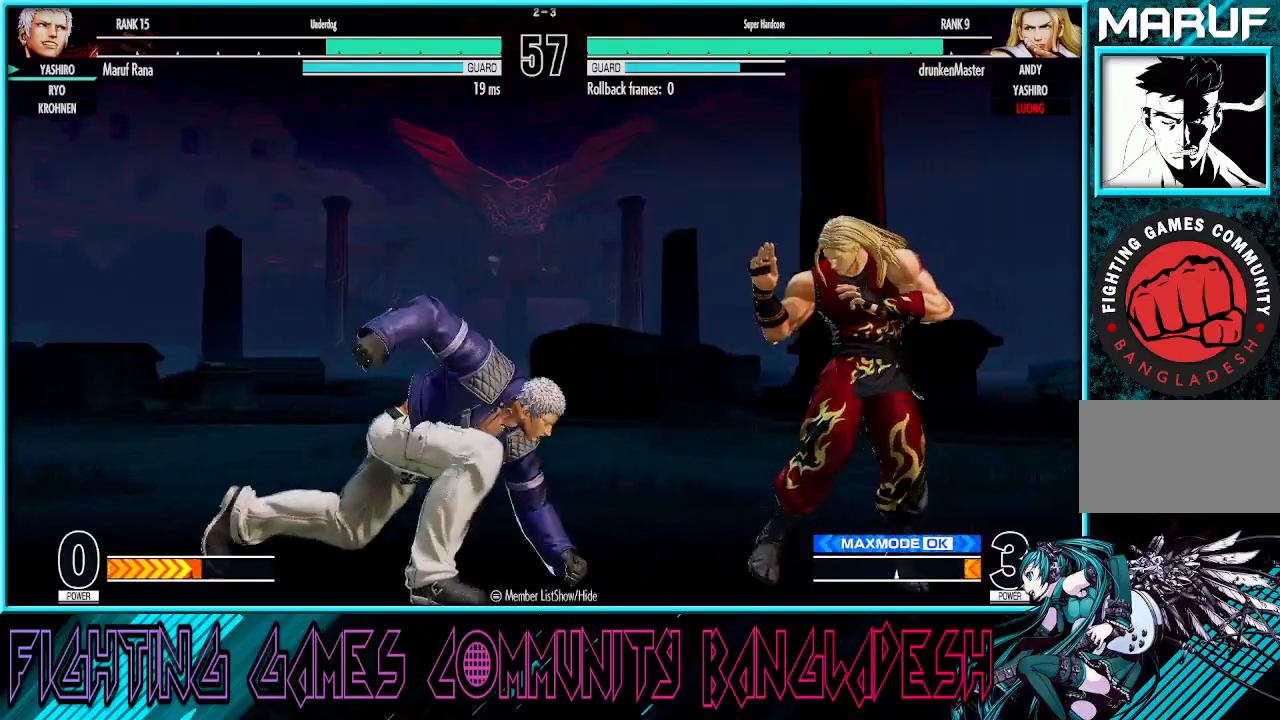
{"buttons": [], "left_stick": "left", "events": [[217, "TRIANGLE", "down"], [233, "R1", "down"], [367, "TRIANGLE", "up"], [433, "R1", "up"]]}
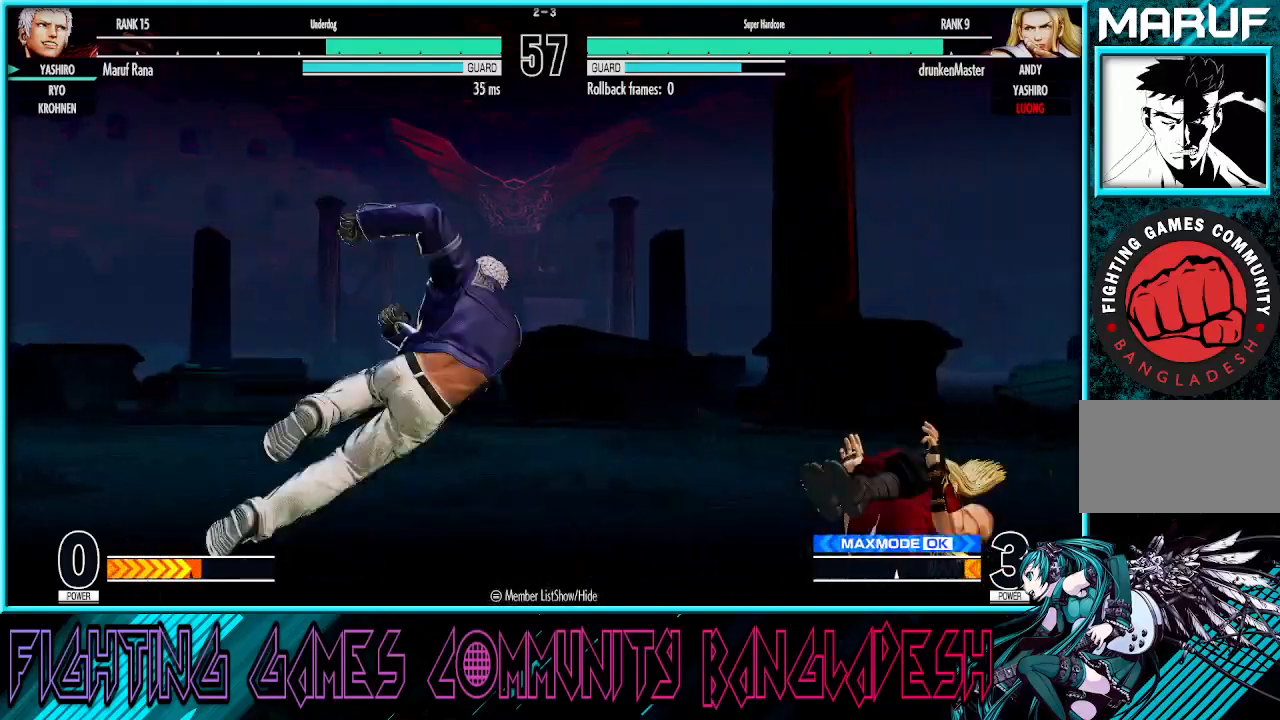
{"buttons": [], "left_stick": "right", "events": [[17, "left_stick", "center"], [167, "left_stick", "left"], [283, "left_stick", "right"]]}
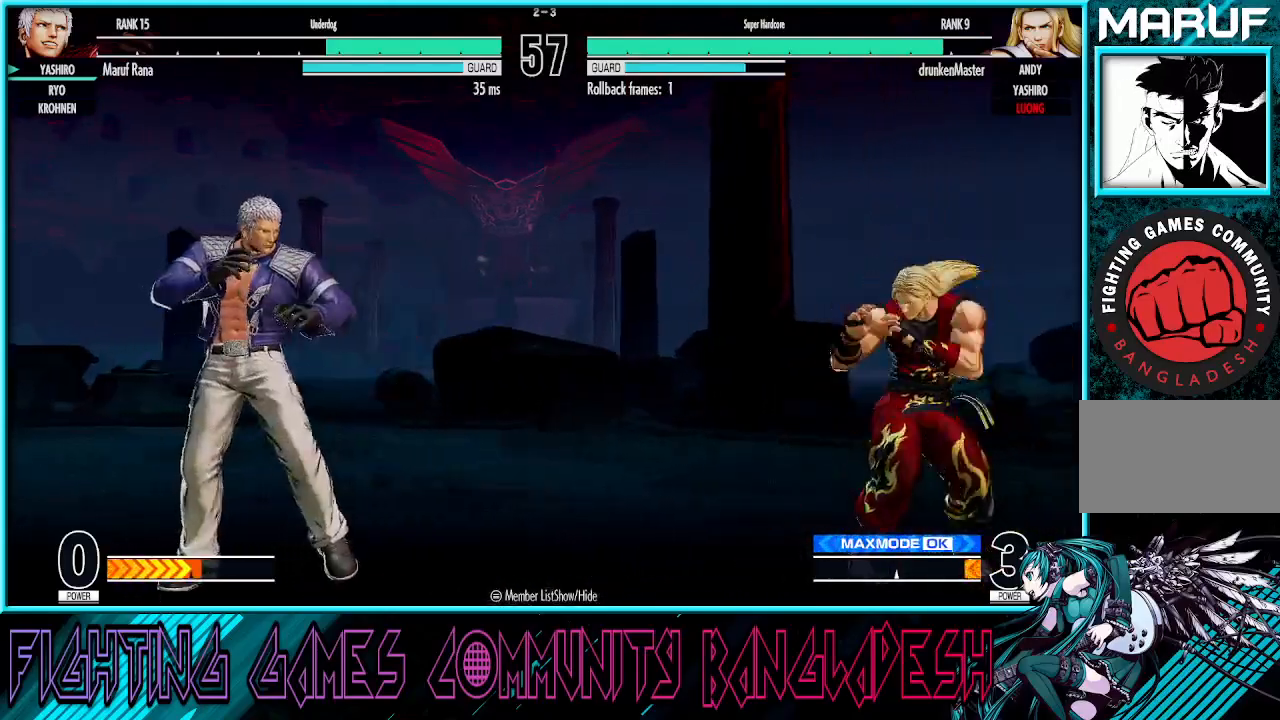
{"buttons": [], "left_stick": "center", "events": [[17, "CROSS", "down"], [17, "SQUARE", "down"], [333, "left_stick", "center"], [367, "CROSS", "up"], [367, "SQUARE", "up"]]}
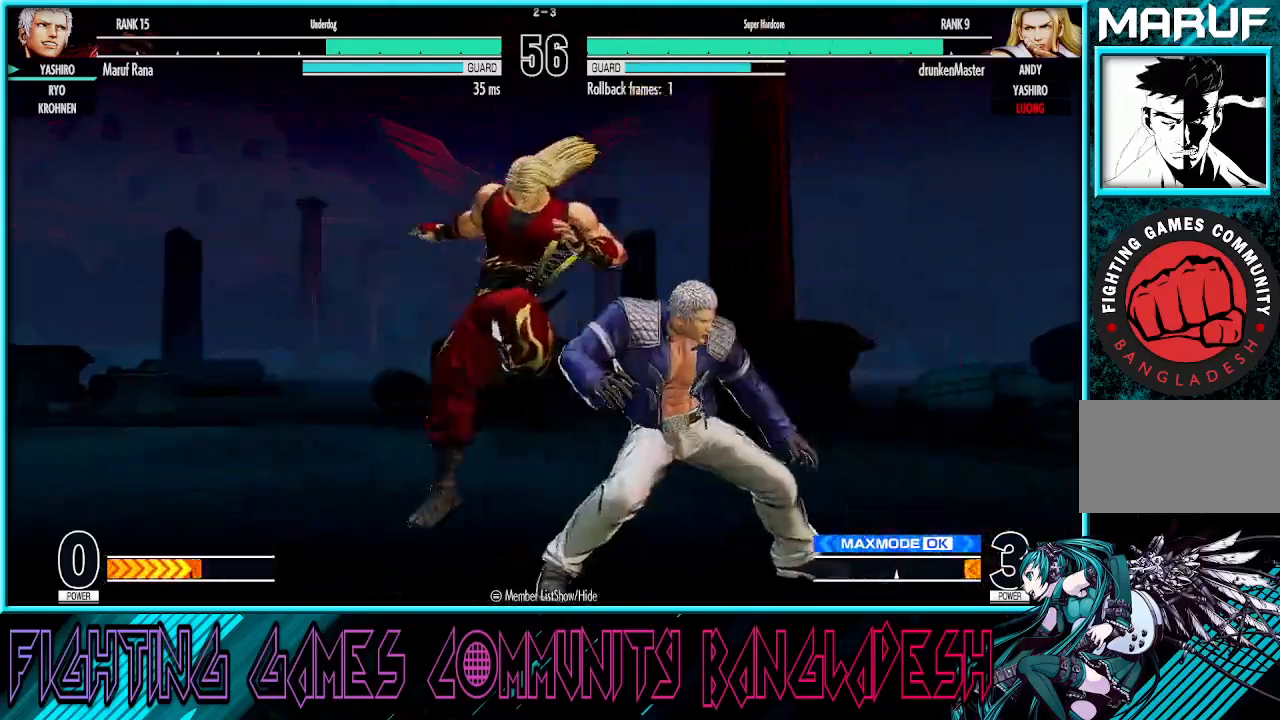
{"buttons": [], "left_stick": "down-right", "events": [[50, "TRIANGLE", "down"], [50, "left_stick", "left"], [150, "TRIANGLE", "up"], [267, "TRIANGLE", "down"], [383, "TRIANGLE", "up"], [483, "left_stick", "down-right"]]}
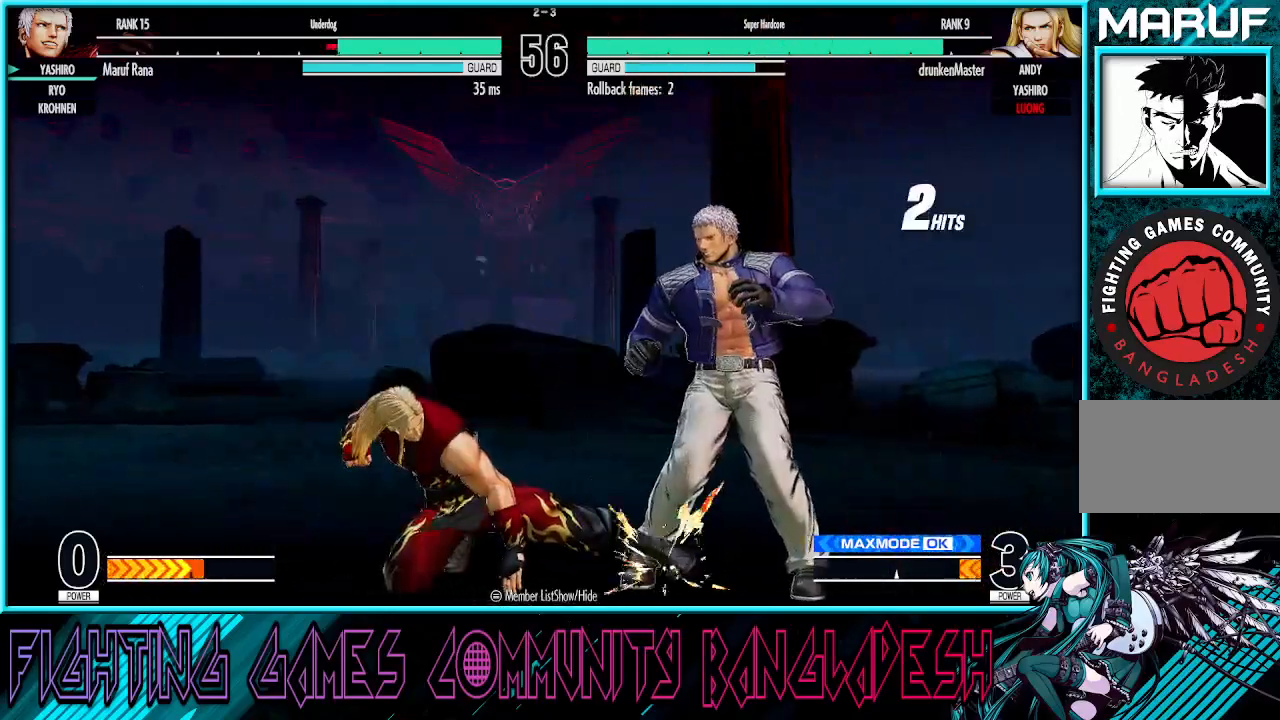
{"buttons": [], "left_stick": "down-right", "events": []}
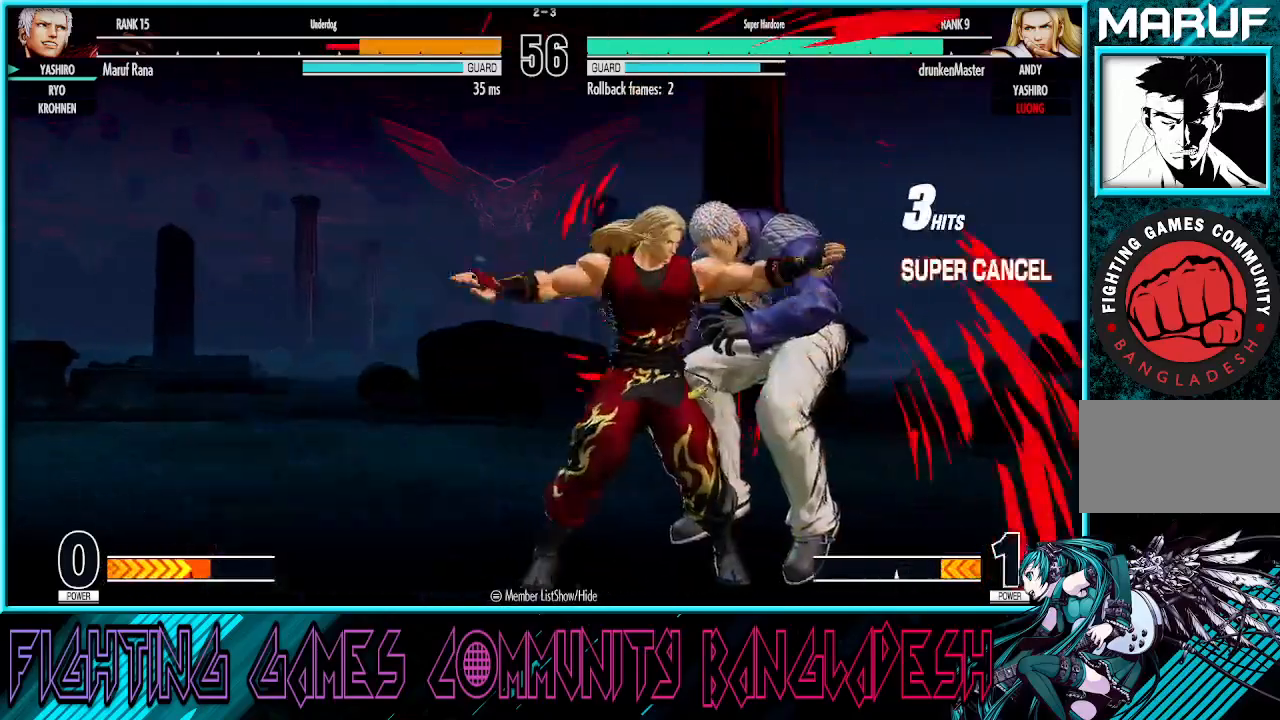
{"buttons": [], "left_stick": "center", "events": [[183, "left_stick", "center"]]}
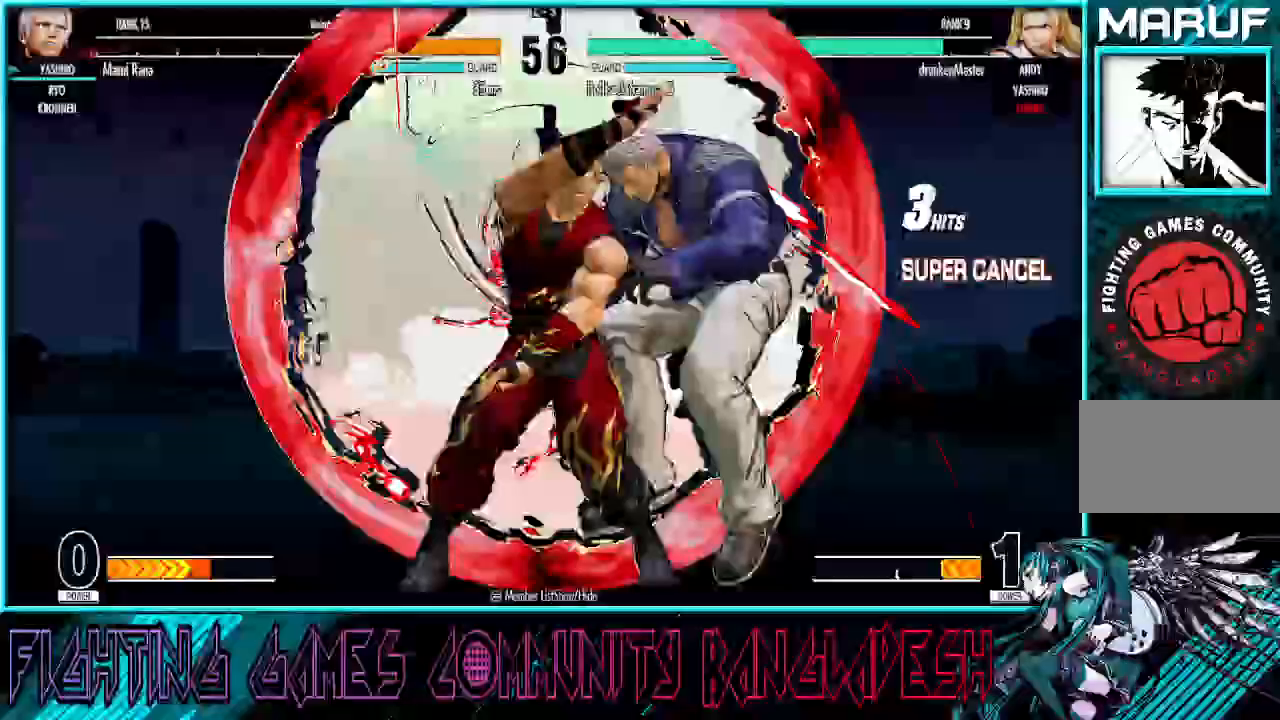
{"buttons": [], "left_stick": "center", "events": []}
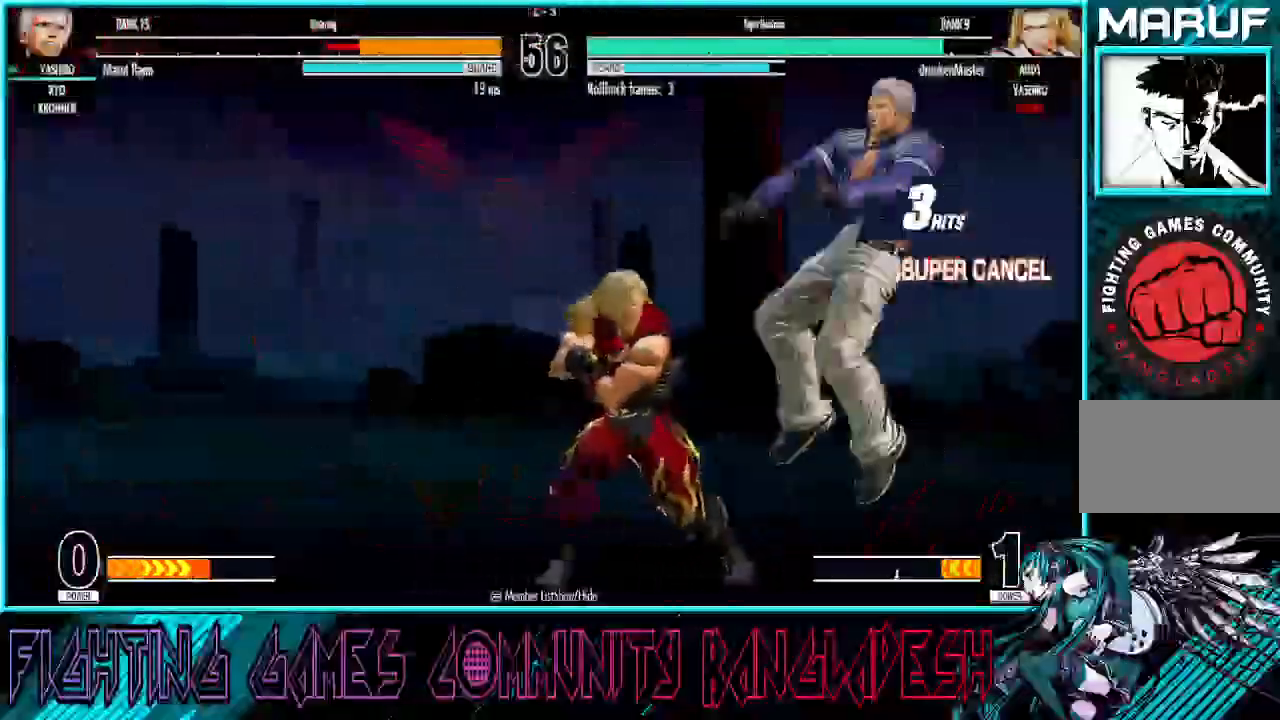
{"buttons": ["CROSS"], "left_stick": "center", "events": [[200, "left_stick", "right"], [333, "left_stick", "center"], [400, "CROSS", "down"]]}
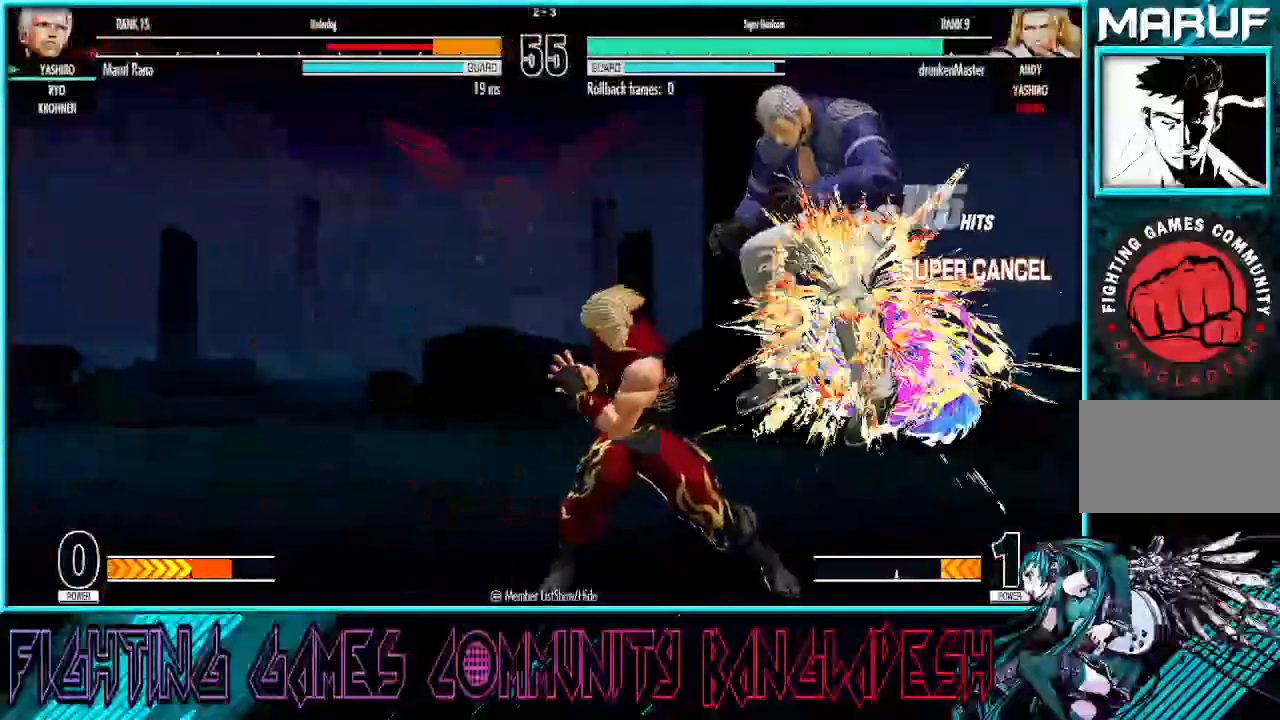
{"buttons": ["CROSS"], "left_stick": "right", "events": [[467, "left_stick", "right"]]}
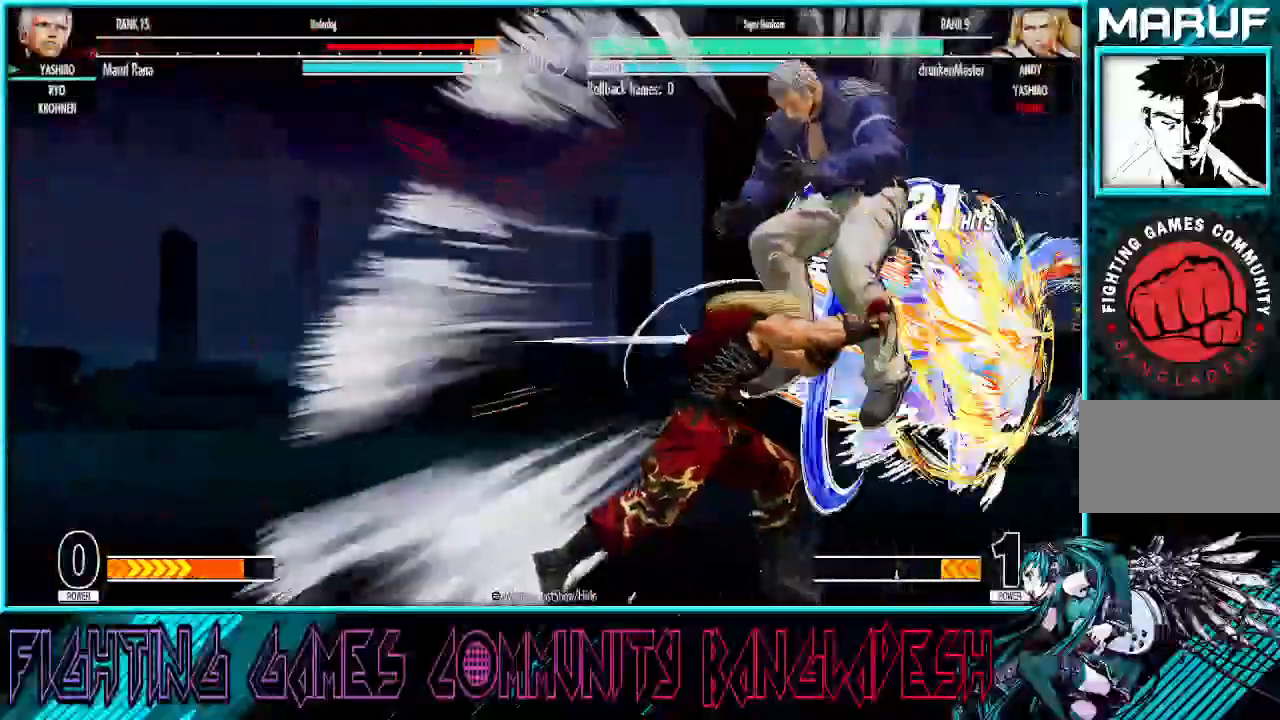
{"buttons": ["CROSS", "SQUARE"], "left_stick": "right", "events": [[250, "CROSS", "up"], [350, "CROSS", "down"], [350, "SQUARE", "down"], [433, "CROSS", "up"], [450, "SQUARE", "up"], [483, "SQUARE", "down"], [500, "CROSS", "down"]]}
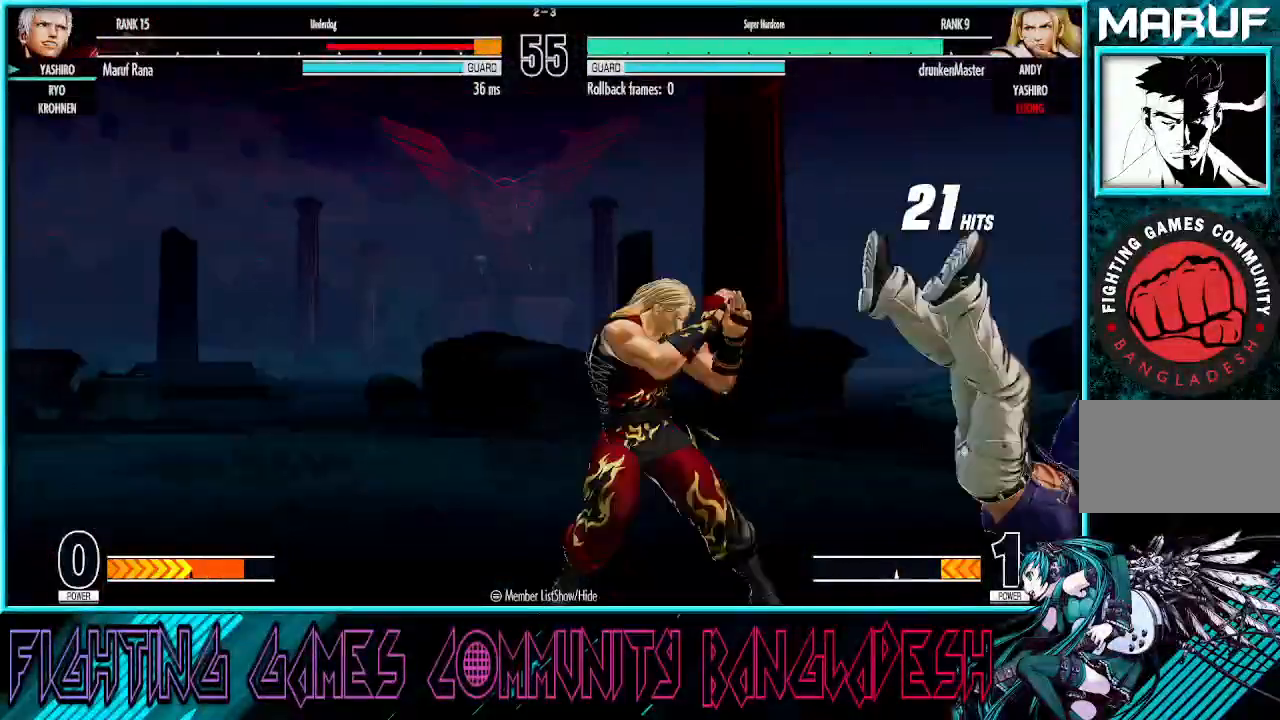
{"buttons": ["CROSS", "SQUARE", "TRIANGLE"], "left_stick": "right", "events": [[150, "CROSS", "up"], [167, "SQUARE", "up"], [267, "CROSS", "down"], [350, "CROSS", "up"], [367, "SQUARE", "down"], [400, "TRIANGLE", "down"], [433, "CROSS", "down"]]}
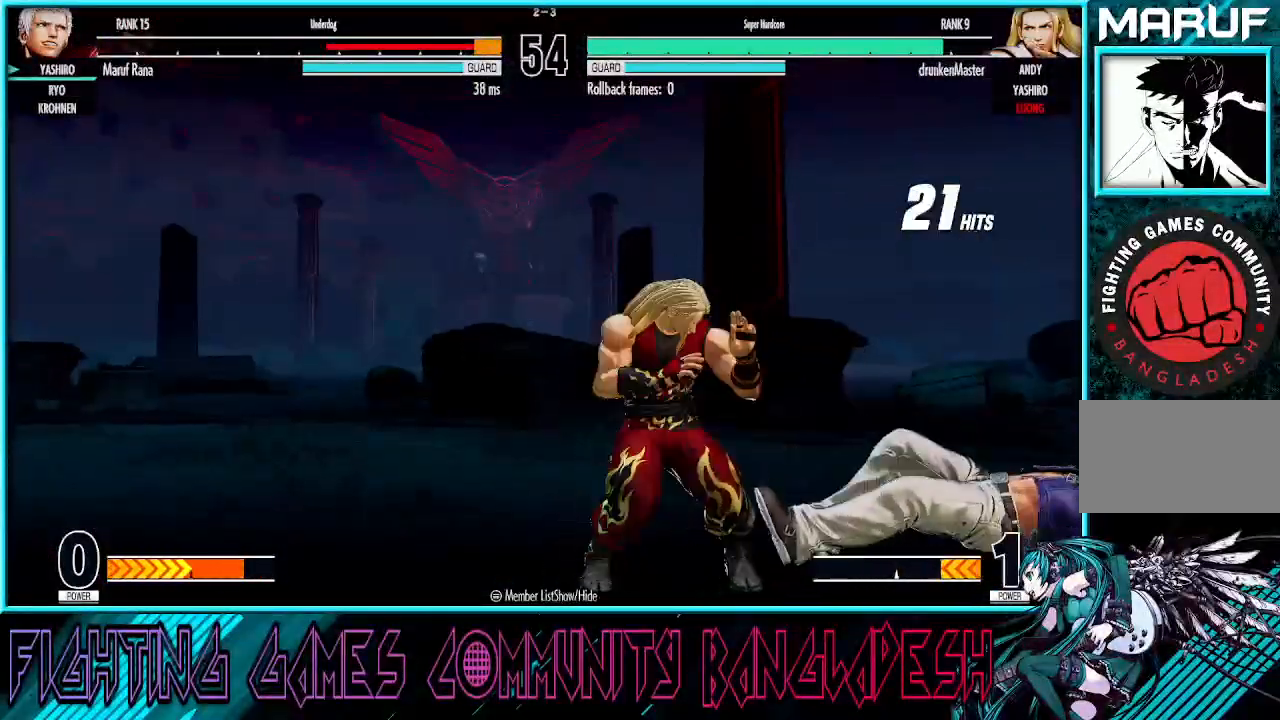
{"buttons": [], "left_stick": "right", "events": [[17, "CROSS", "up"], [33, "SQUARE", "up"], [33, "left_stick", "center"], [67, "TRIANGLE", "up"], [100, "left_stick", "left"], [350, "left_stick", "center"], [433, "left_stick", "right"]]}
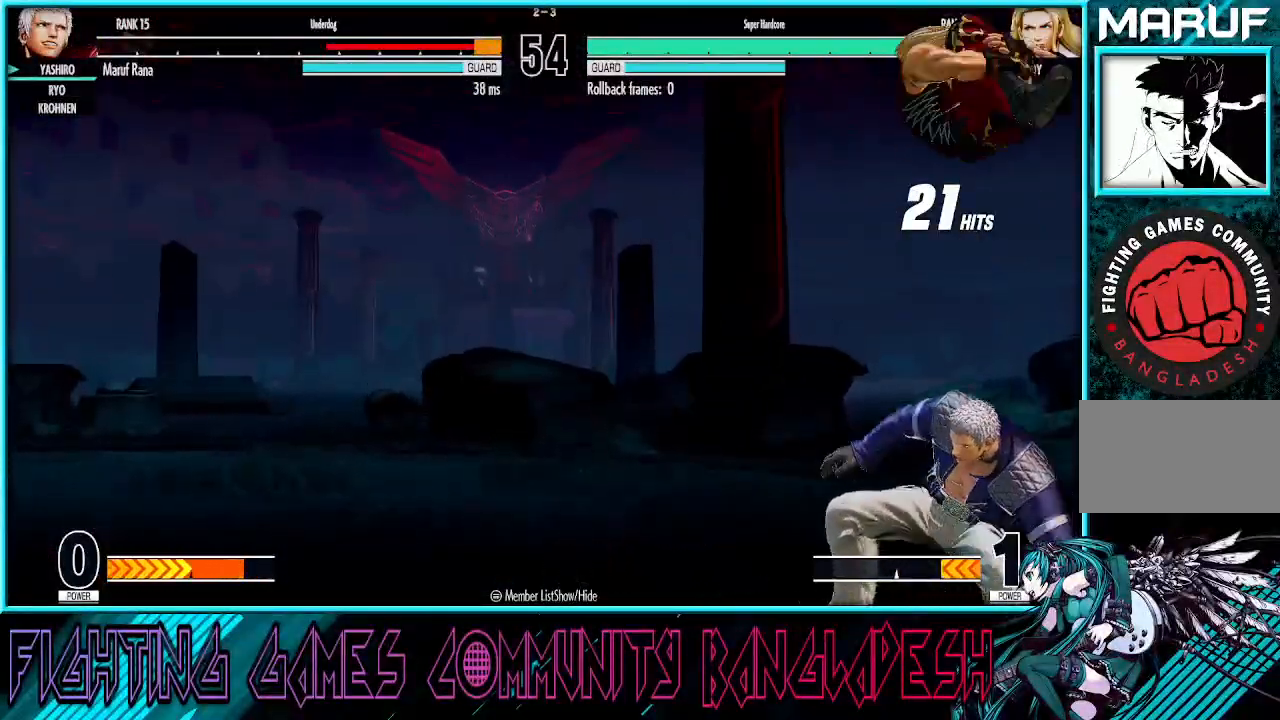
{"buttons": [], "left_stick": "right", "events": [[300, "TRIANGLE", "down"], [450, "TRIANGLE", "up"]]}
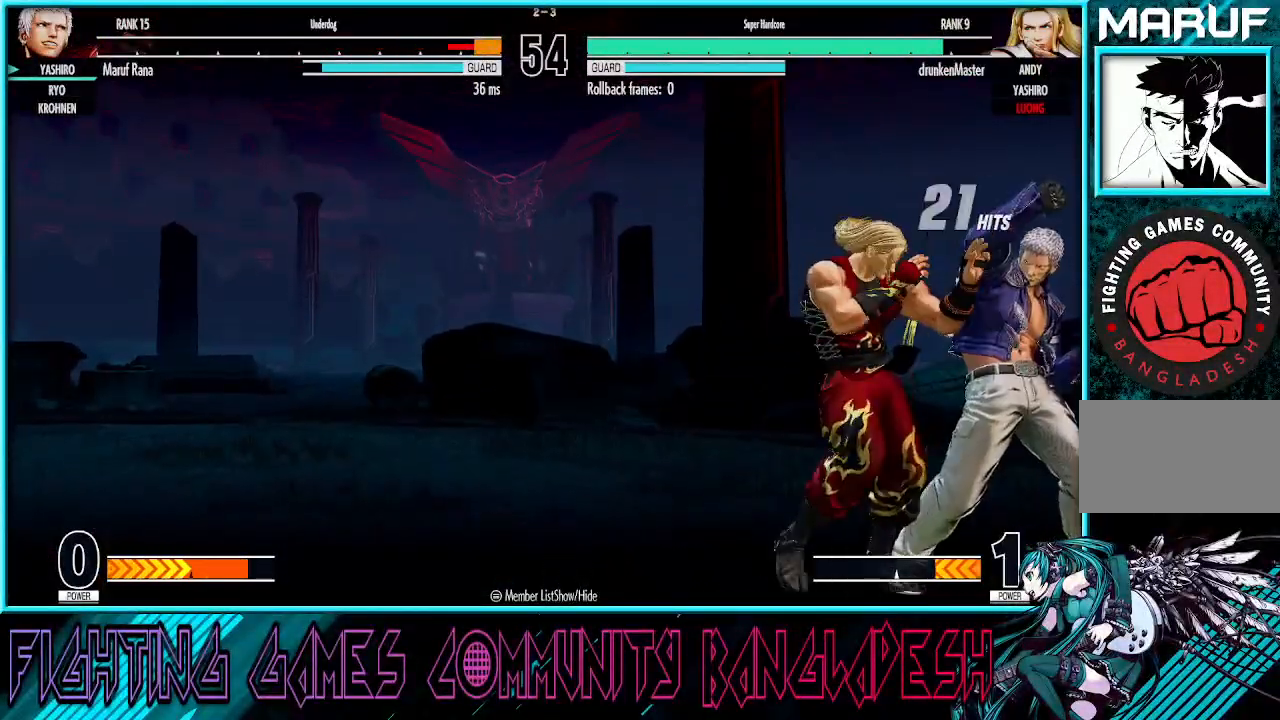
{"buttons": [], "left_stick": "up", "events": [[67, "left_stick", "up"], [167, "R1", "down"], [300, "R1", "up"], [317, "R1", "down"], [483, "R1", "up"]]}
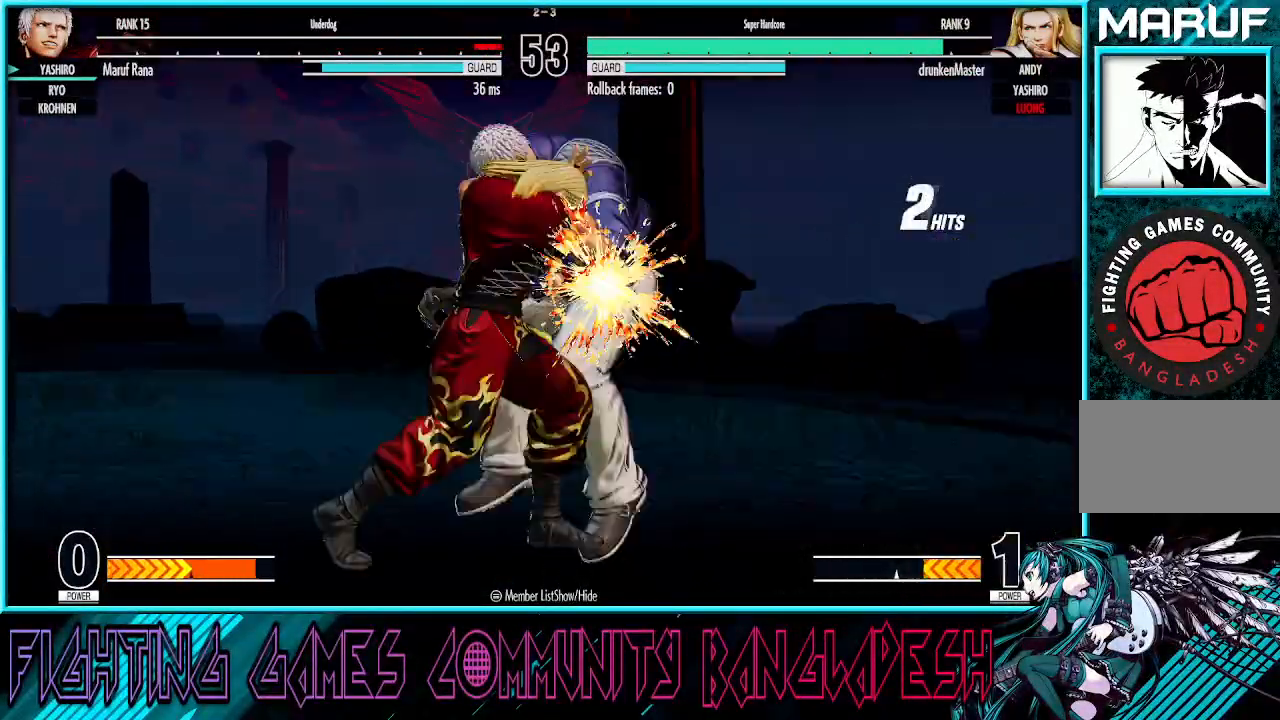
{"buttons": [], "left_stick": "right", "events": [[33, "left_stick", "right"]]}
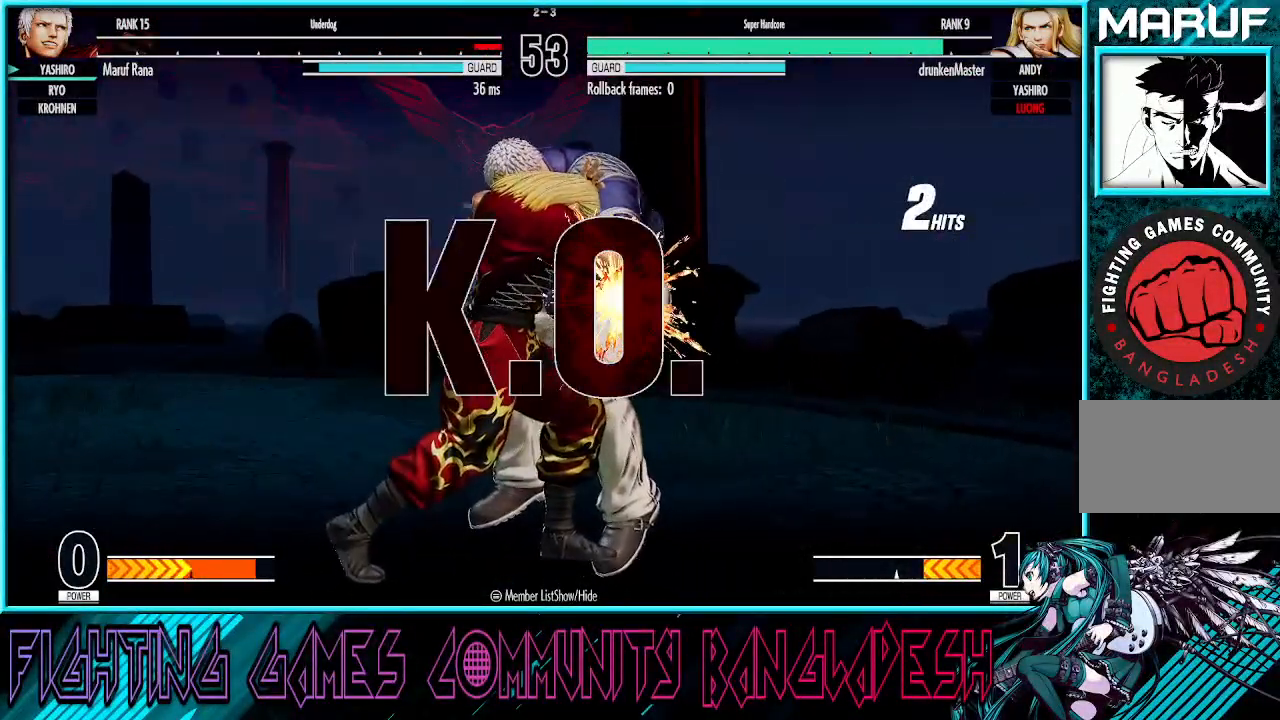
{"buttons": [], "left_stick": "right", "events": [[100, "left_stick", "center"], [383, "left_stick", "right"]]}
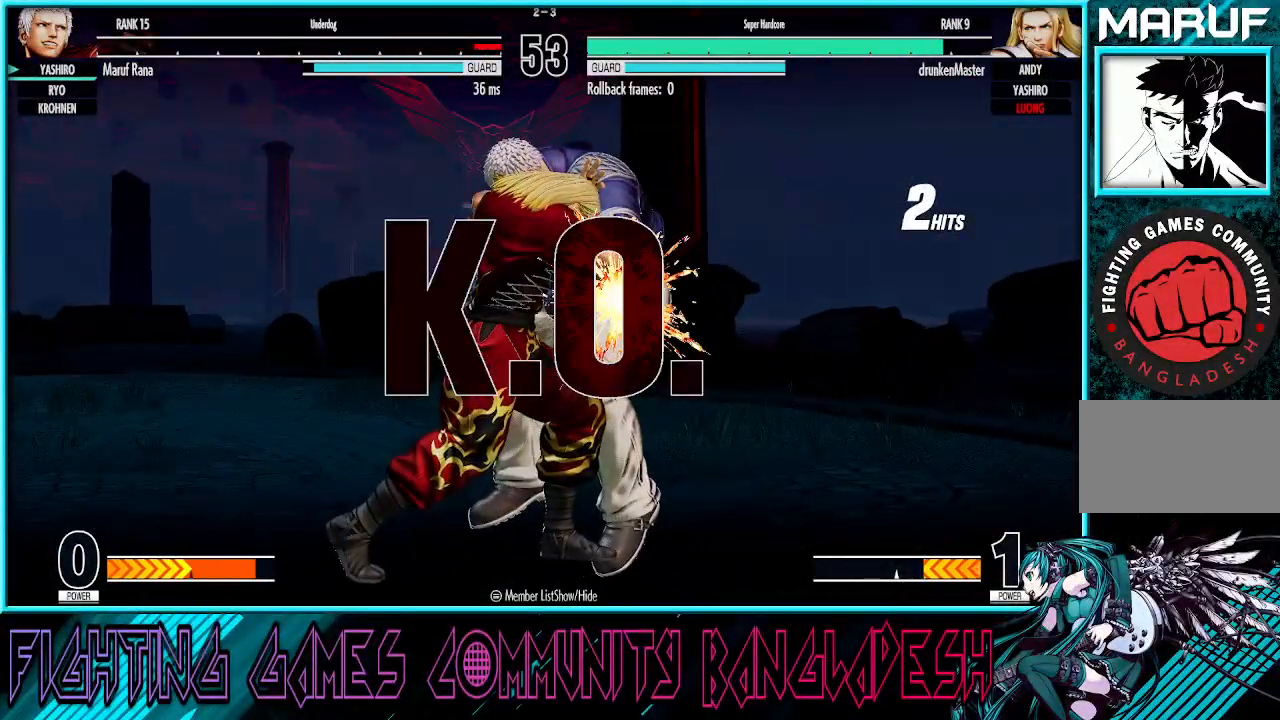
{"buttons": ["CROSS"], "left_stick": "down-right", "events": [[417, "left_stick", "down-right"], [500, "CROSS", "down"]]}
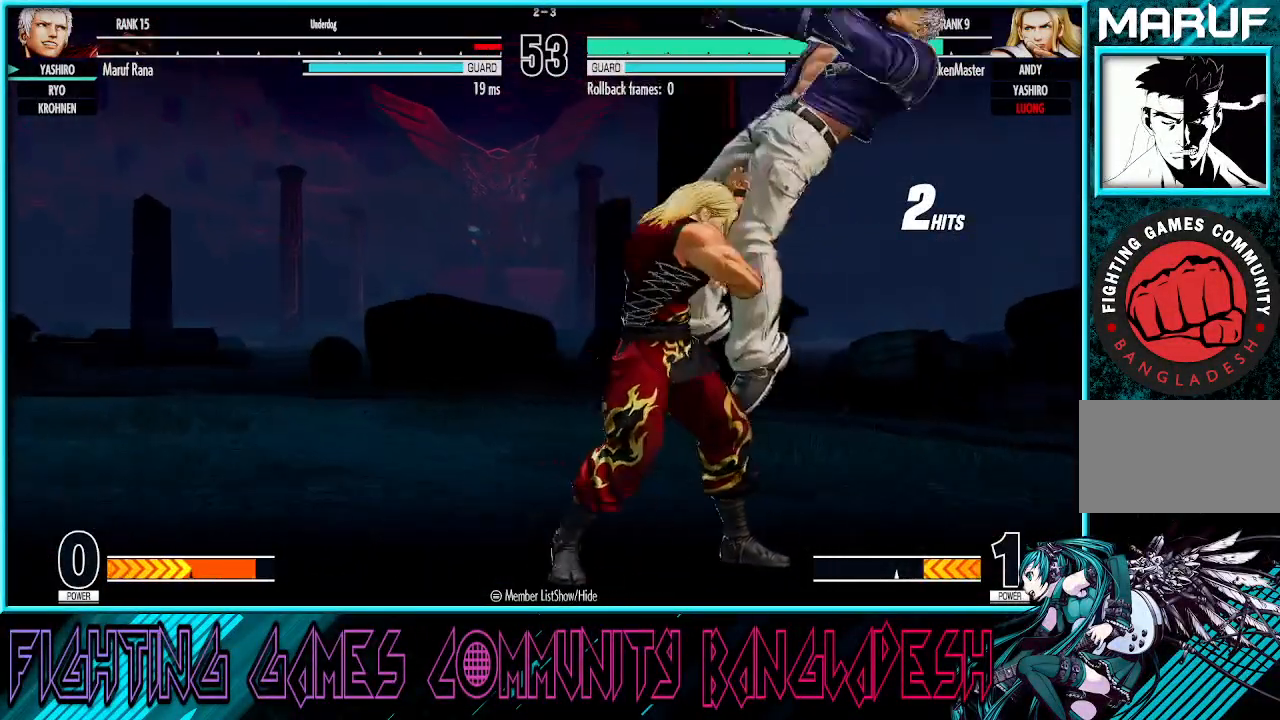
{"buttons": ["SQUARE", "TRIANGLE"], "left_stick": "center", "events": [[17, "SQUARE", "down"], [133, "TRIANGLE", "down"], [133, "left_stick", "center"], [150, "TRIANGLE", "up"], [250, "TRIANGLE", "down"], [317, "CROSS", "up"], [400, "SQUARE", "up"], [433, "SQUARE", "down"]]}
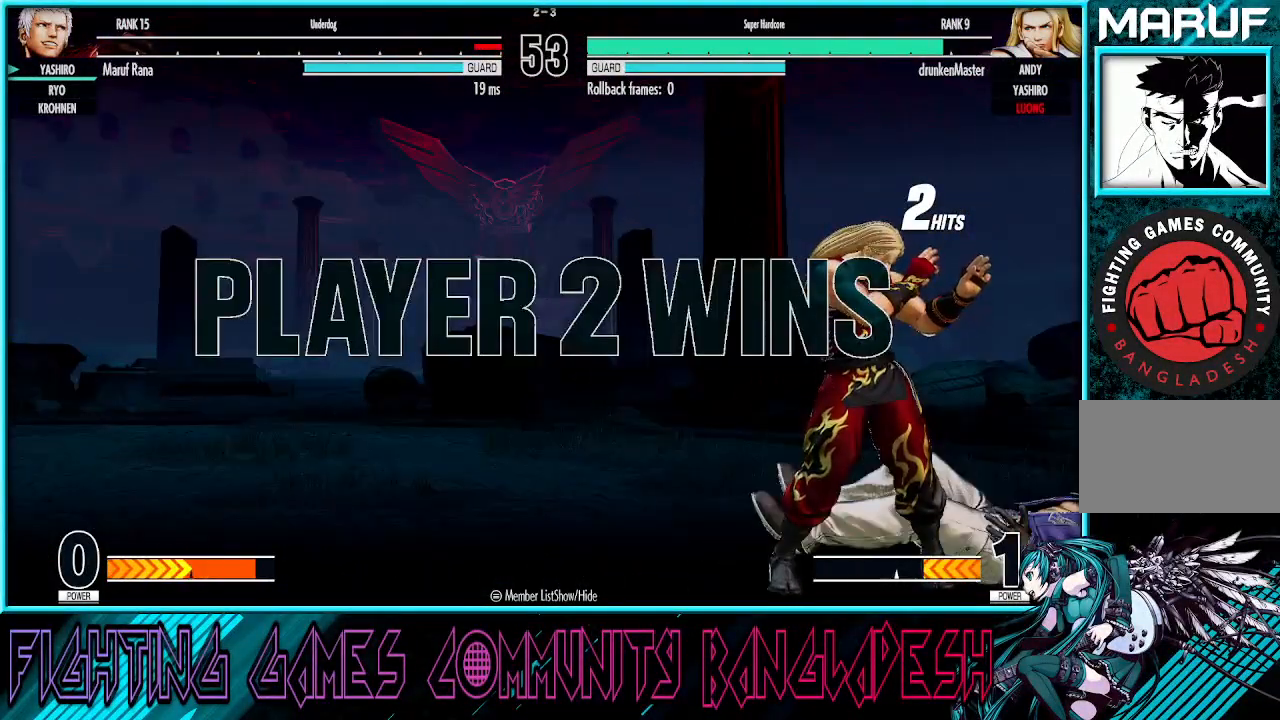
{"buttons": ["CROSS", "SQUARE", "TRIANGLE"], "left_stick": "center", "events": [[33, "CROSS", "down"], [83, "TRIANGLE", "up"], [150, "CROSS", "up"], [167, "TRIANGLE", "down"], [250, "CROSS", "down"]]}